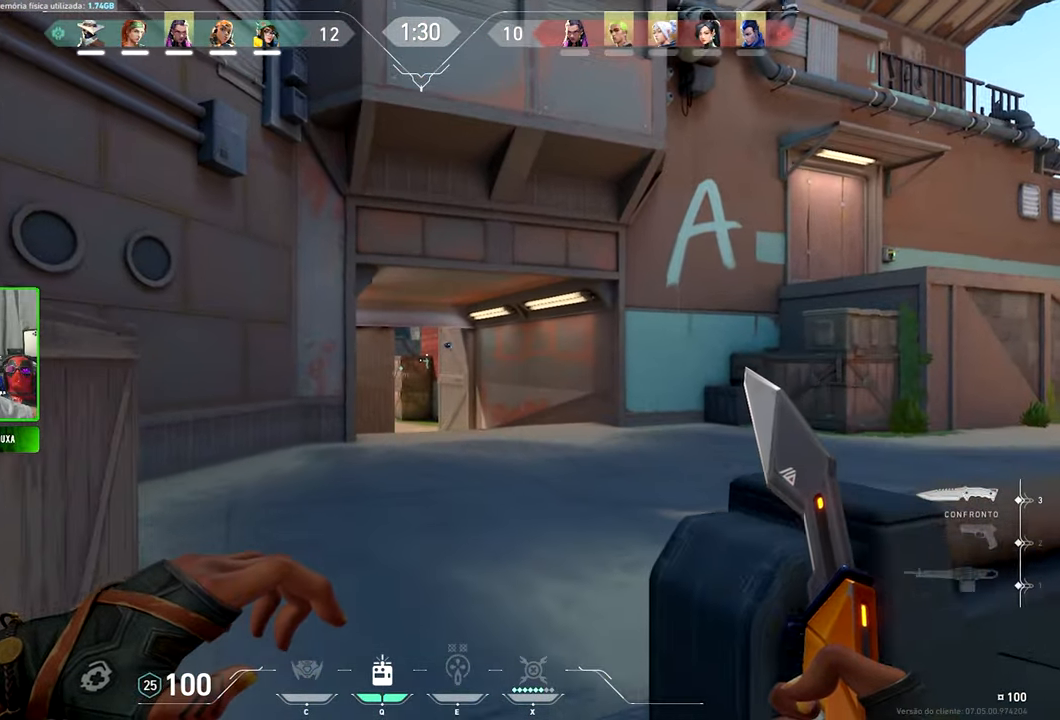
Gameplay with keyboard and mouse; each line is a JSON object with the keys and mouse buttons held at the frame after it. "events" lists presses ("down") and releases ("up") of "1", "2", "3", "4", "5", "a", "alt", "c", "caps_lock", "ctrl", "d", "e", "f", "g", "q", "r", "s", "shift", "space", "t", "tab", "v", "w", "x", "z", "mouse_left", "mouse_wheel" and "mouse_right" between this image and that frame as [ms after this image, input, new state], when the widget could be followed in between. "mouse_left", "mouse_wheel", "mouse_right" = the "left", "wheel", "right" buttons of the "mouse" list. No other keys are recorded. "wheel" means that the mouse wheel is clicked or scrolled. Not read: mouse_move.
{"keys": ["shift", "v", "w"], "mouse": [], "events": [[134, "a", "up"], [366, "a", "down"], [500, "a", "up"]]}
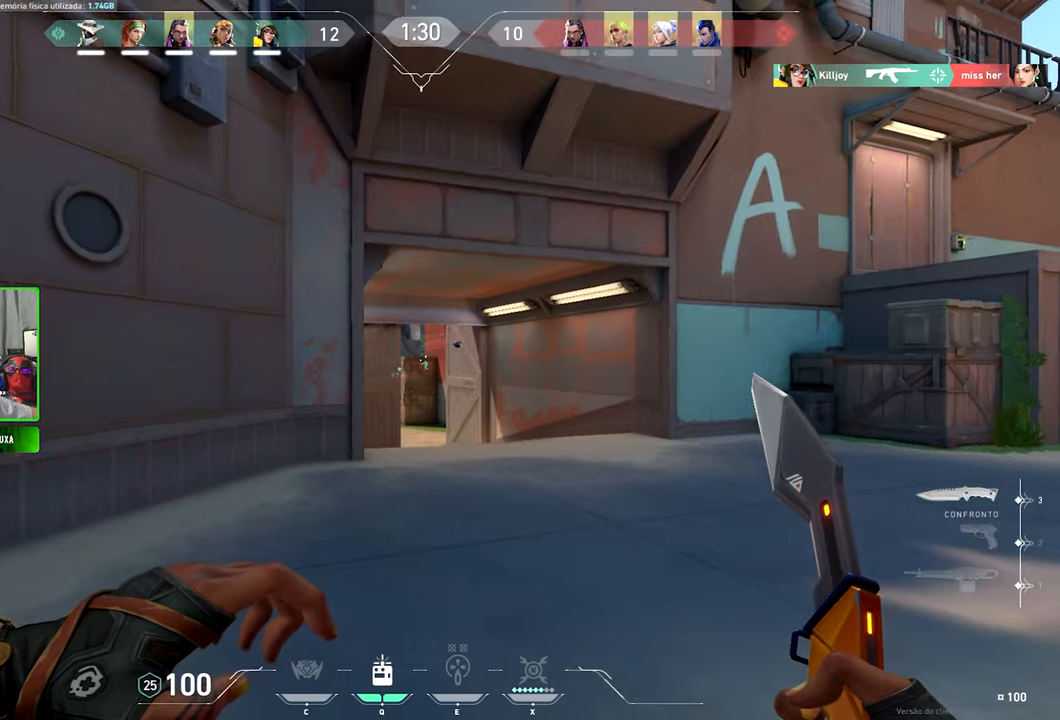
{"keys": ["shift", "w"], "mouse": ["right"], "events": [[100, "a", "down"], [183, "a", "up"], [183, "mouse_right", "down"], [183, "v", "up"], [283, "a", "down"], [483, "a", "up"]]}
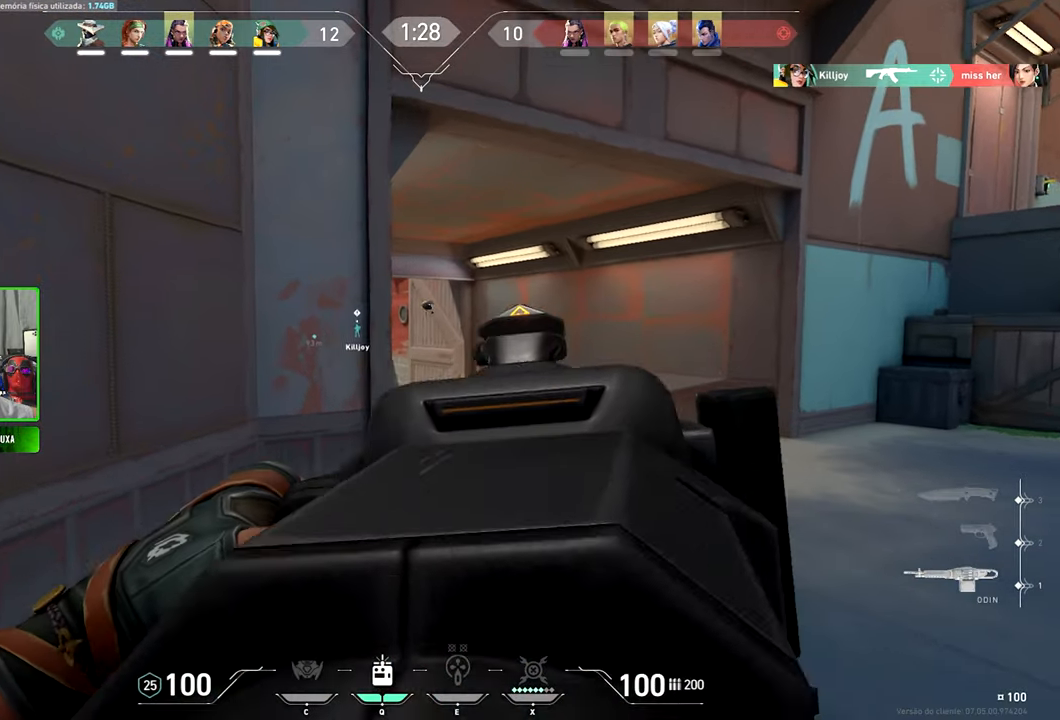
{"keys": ["shift", "w"], "mouse": ["right"], "events": [[116, "d", "down"], [400, "d", "up"]]}
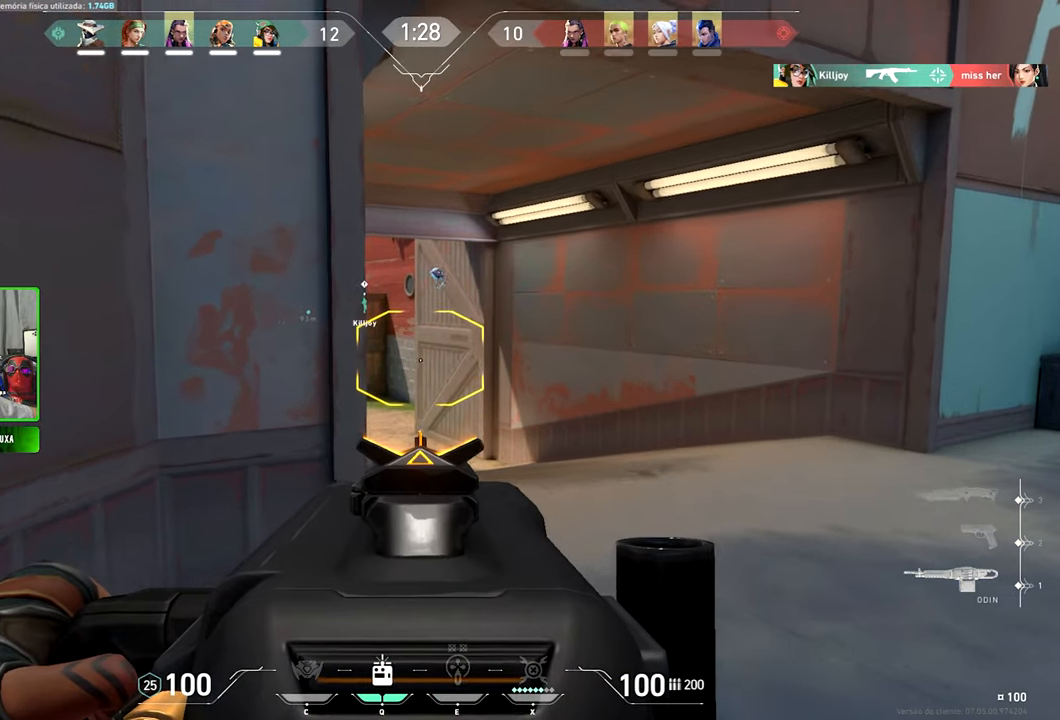
{"keys": ["shift", "w"], "mouse": ["right"], "events": []}
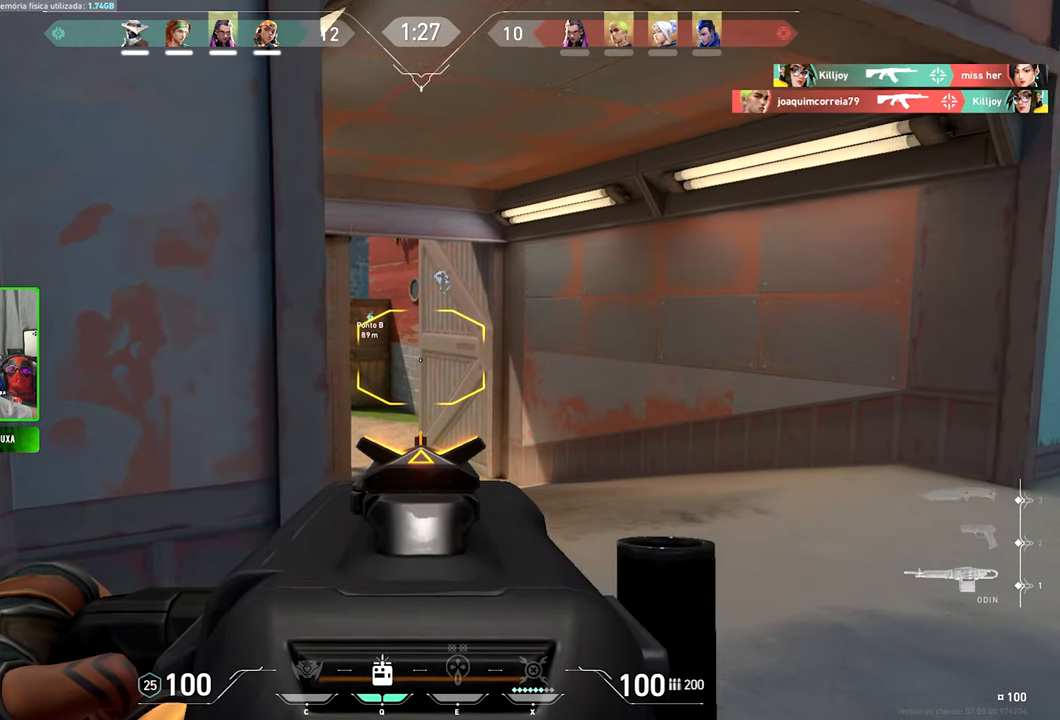
{"keys": ["shift", "w"], "mouse": ["right"], "events": [[100, "d", "down"], [300, "d", "up"]]}
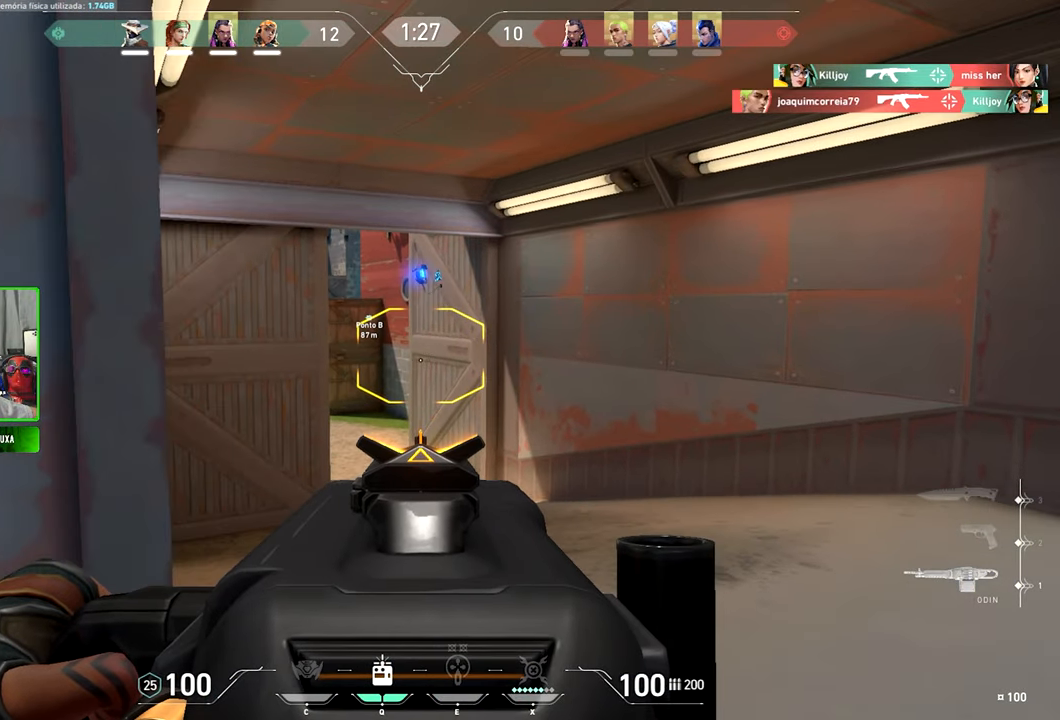
{"keys": ["a", "shift", "w"], "mouse": ["right"], "events": [[500, "a", "down"]]}
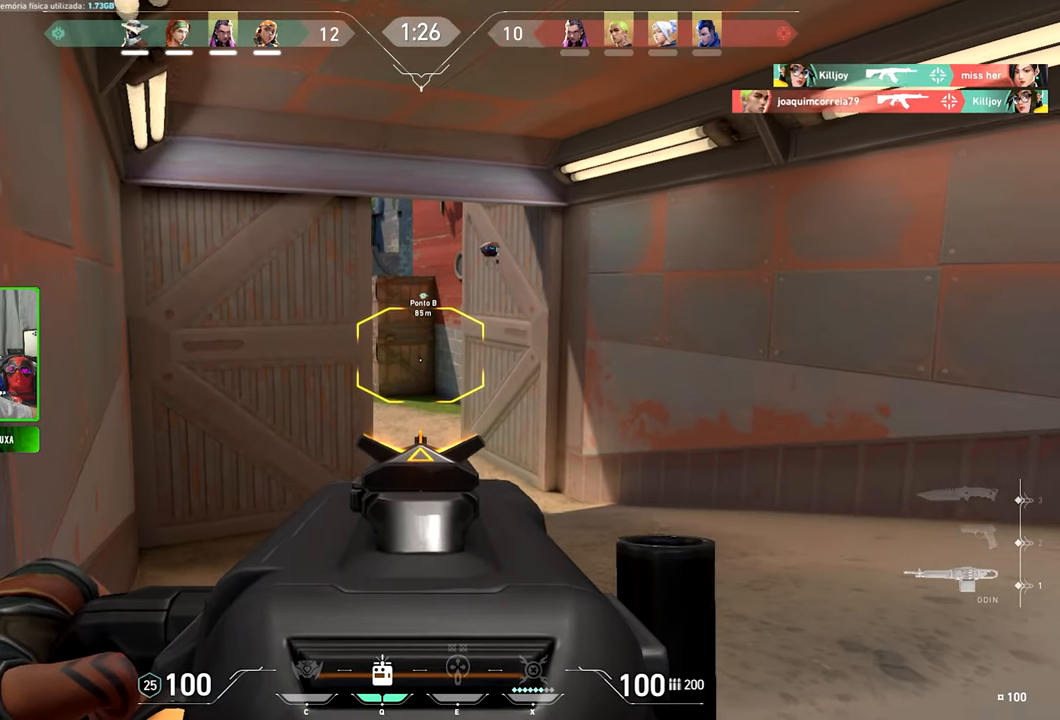
{"keys": ["shift", "v"], "mouse": ["right"], "events": [[133, "a", "up"], [316, "a", "down"], [500, "a", "up"], [500, "v", "down"], [500, "w", "up"]]}
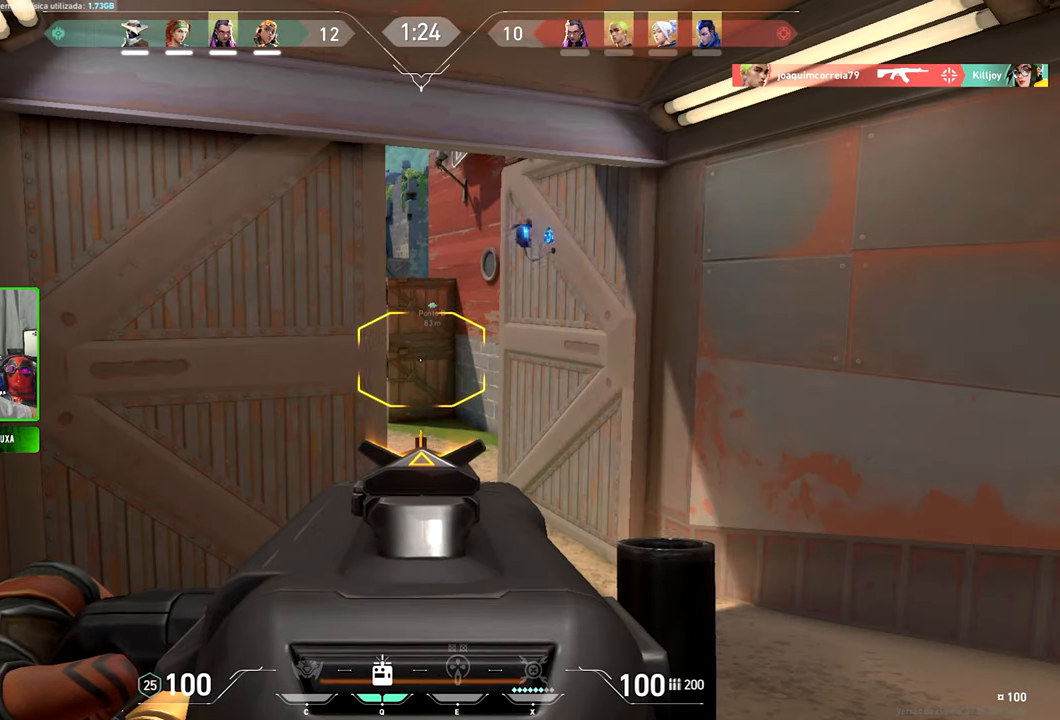
{"keys": ["shift", "v"], "mouse": ["right"], "events": []}
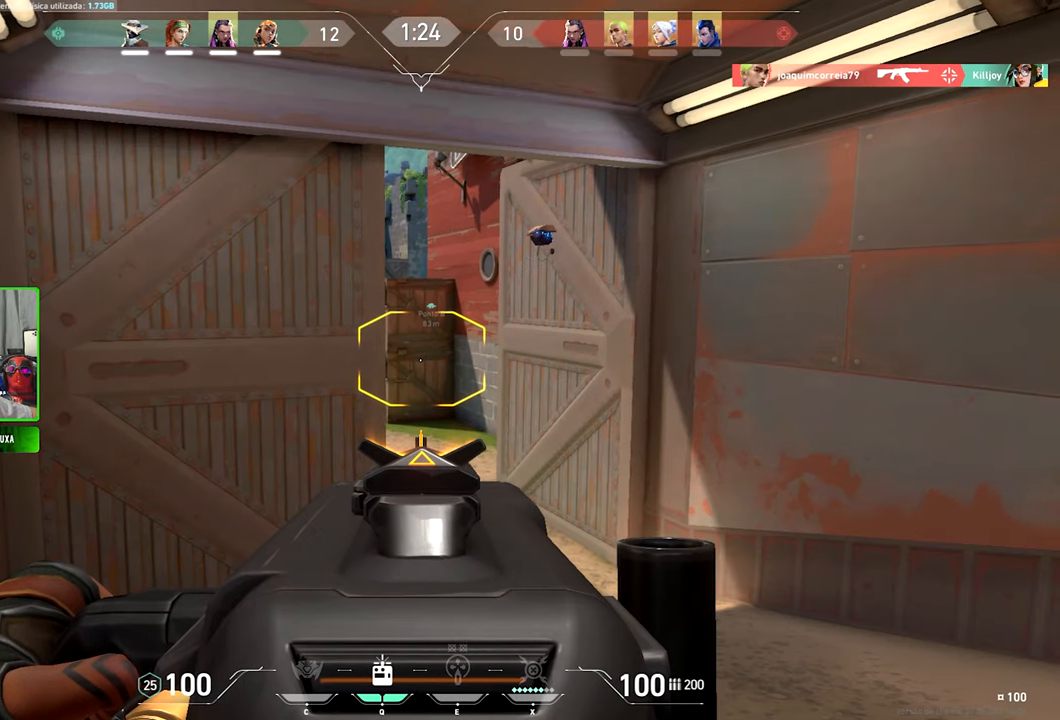
{"keys": ["a", "shift"], "mouse": ["right"], "events": [[433, "d", "down"], [433, "v", "up"], [450, "d", "up"], [483, "a", "down"]]}
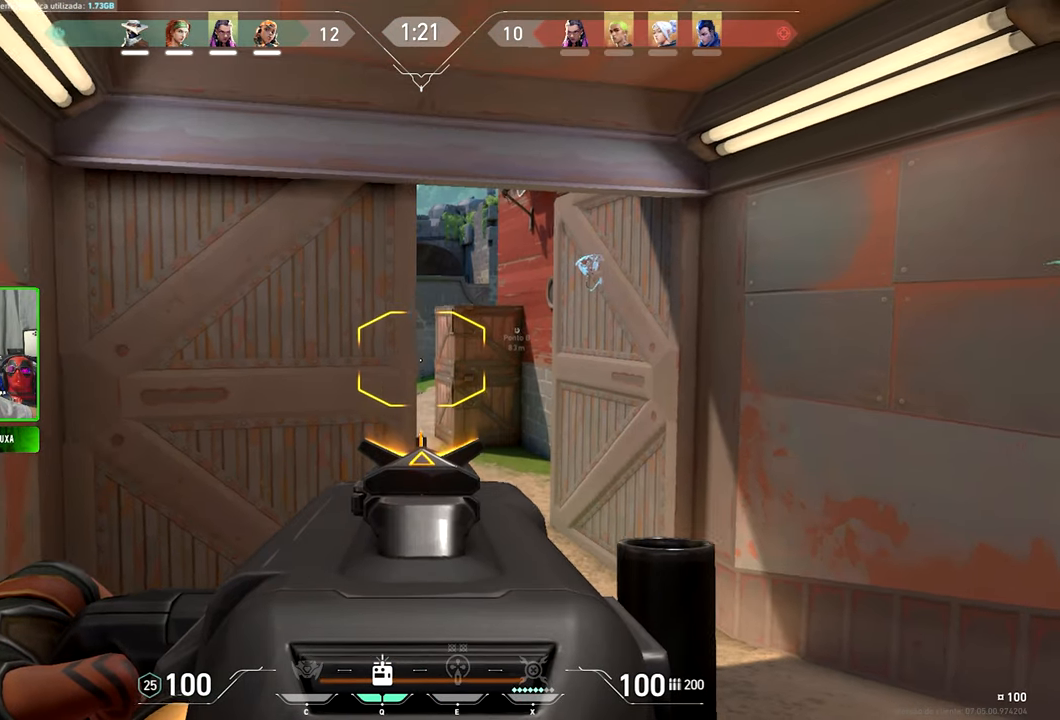
{"keys": ["d", "shift"], "mouse": ["right"], "events": [[133, "a", "up"], [166, "d", "down"], [366, "d", "up"], [500, "d", "down"]]}
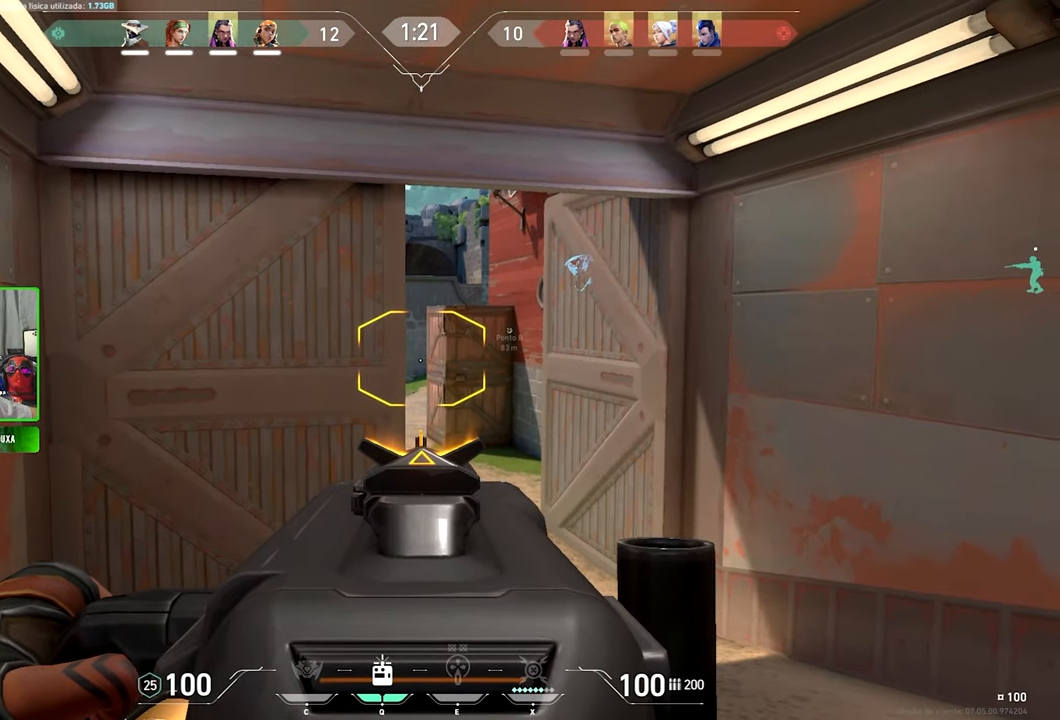
{"keys": ["d", "shift"], "mouse": ["right"], "events": [[83, "d", "up"], [233, "a", "down"], [316, "a", "up"], [417, "d", "down"]]}
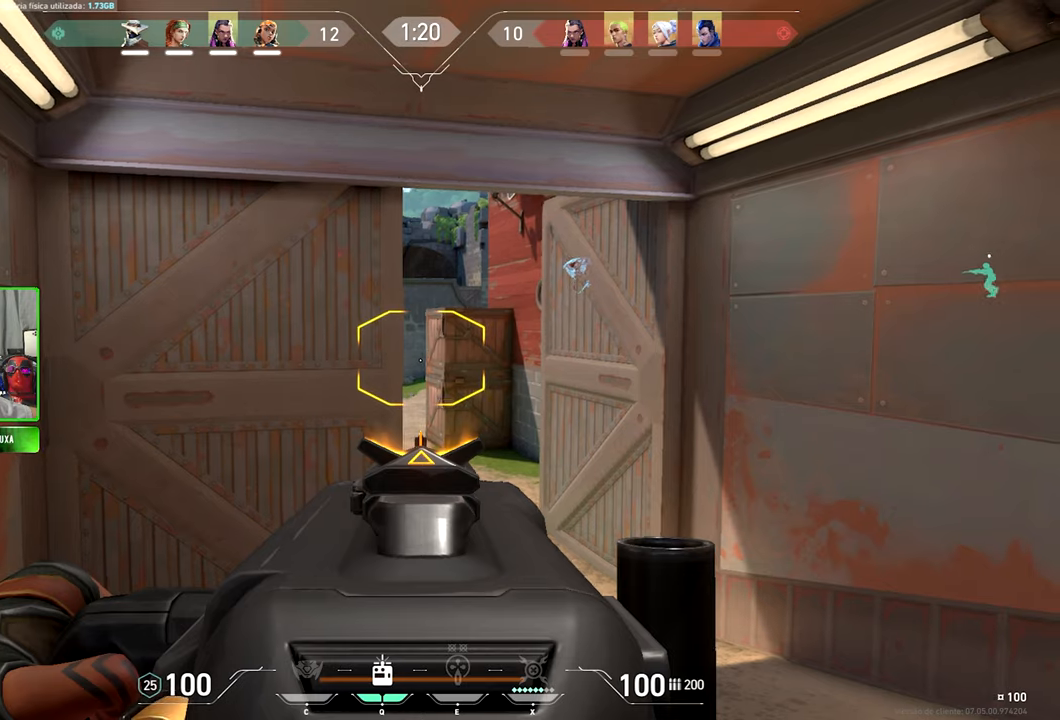
{"keys": ["shift"], "mouse": ["right"], "events": [[250, "d", "up"], [333, "d", "down"], [483, "d", "up"]]}
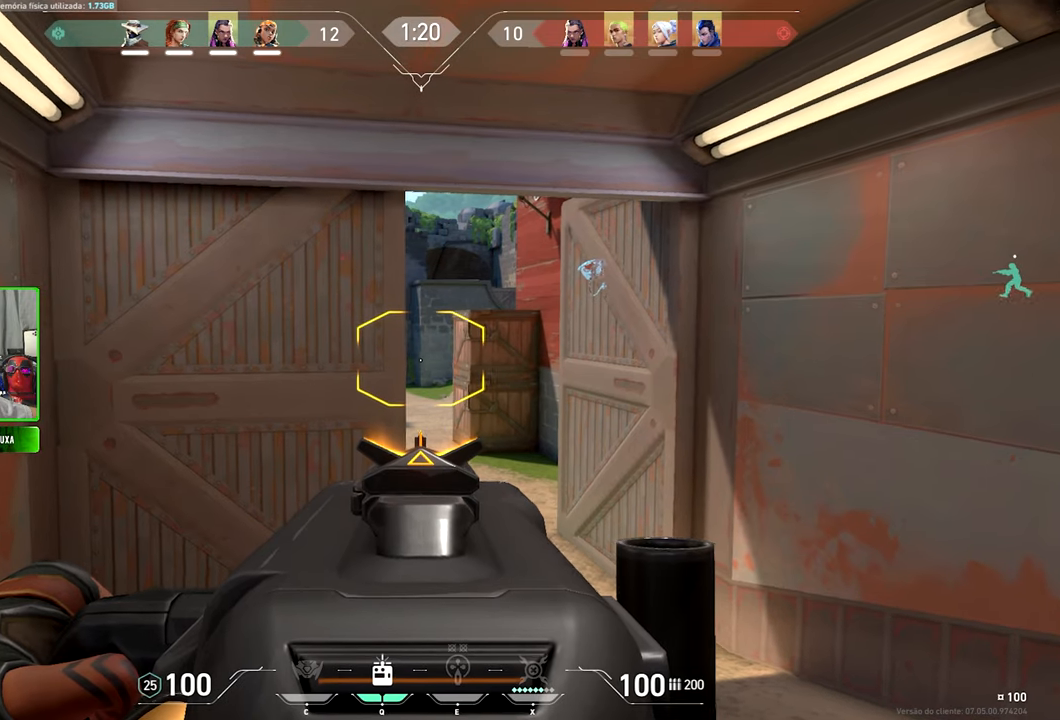
{"keys": ["shift"], "mouse": ["right"], "events": [[83, "d", "down"], [500, "d", "up"]]}
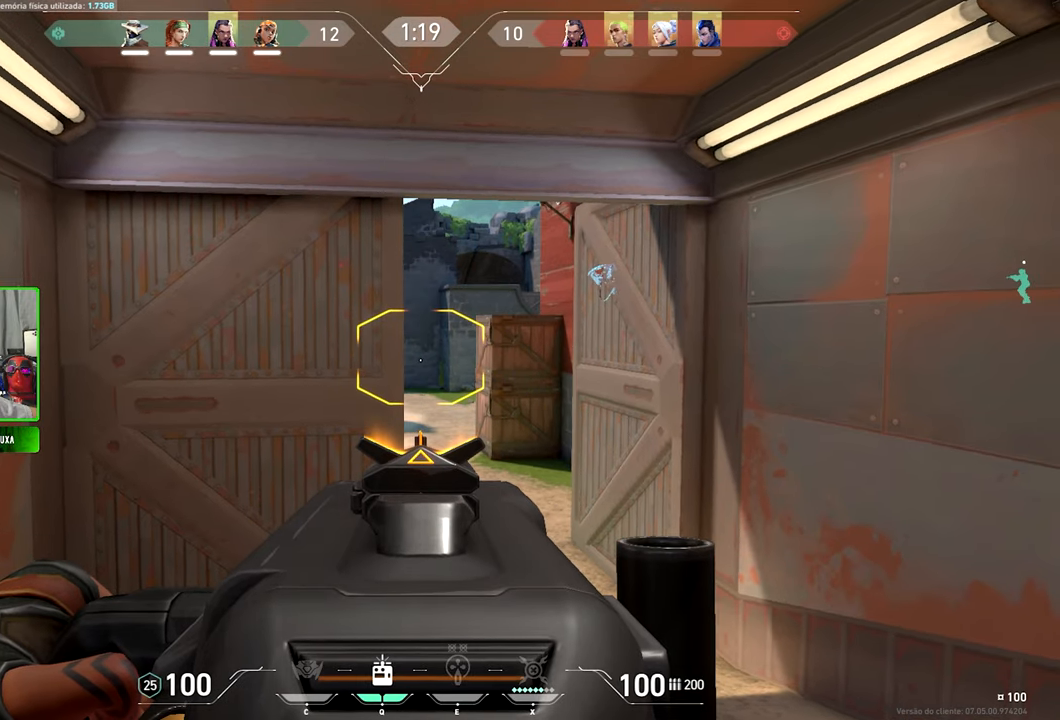
{"keys": ["shift", "w"], "mouse": ["right"], "events": [[100, "d", "down"], [450, "d", "up"], [450, "w", "down"]]}
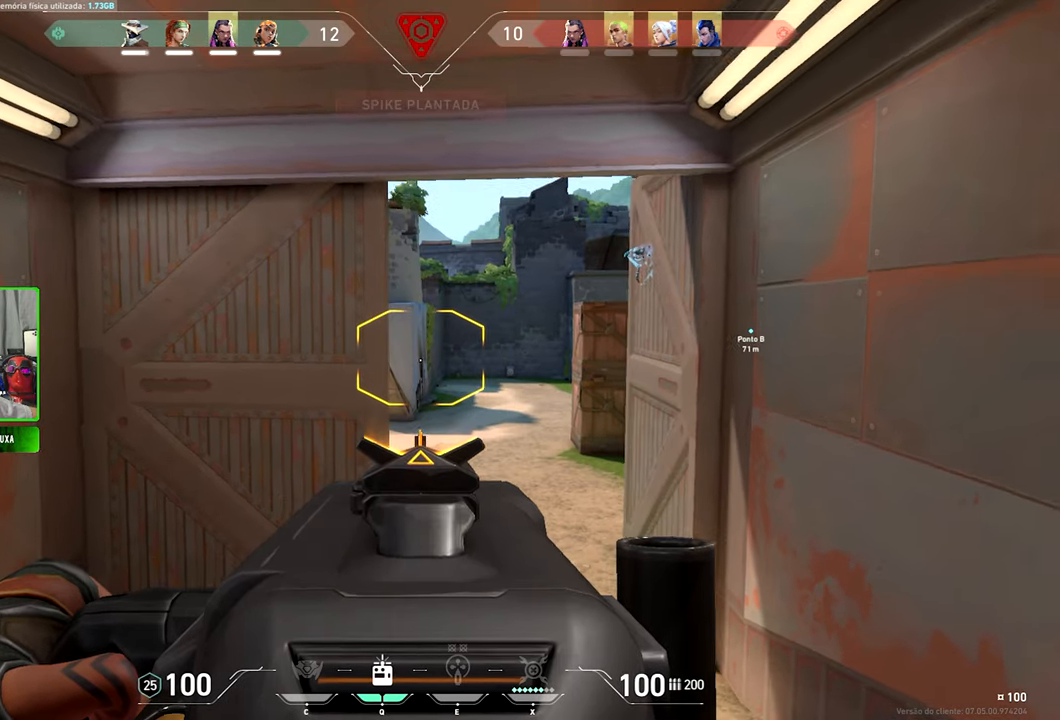
{"keys": ["d", "shift"], "mouse": ["right"], "events": [[333, "d", "down"], [400, "w", "up"]]}
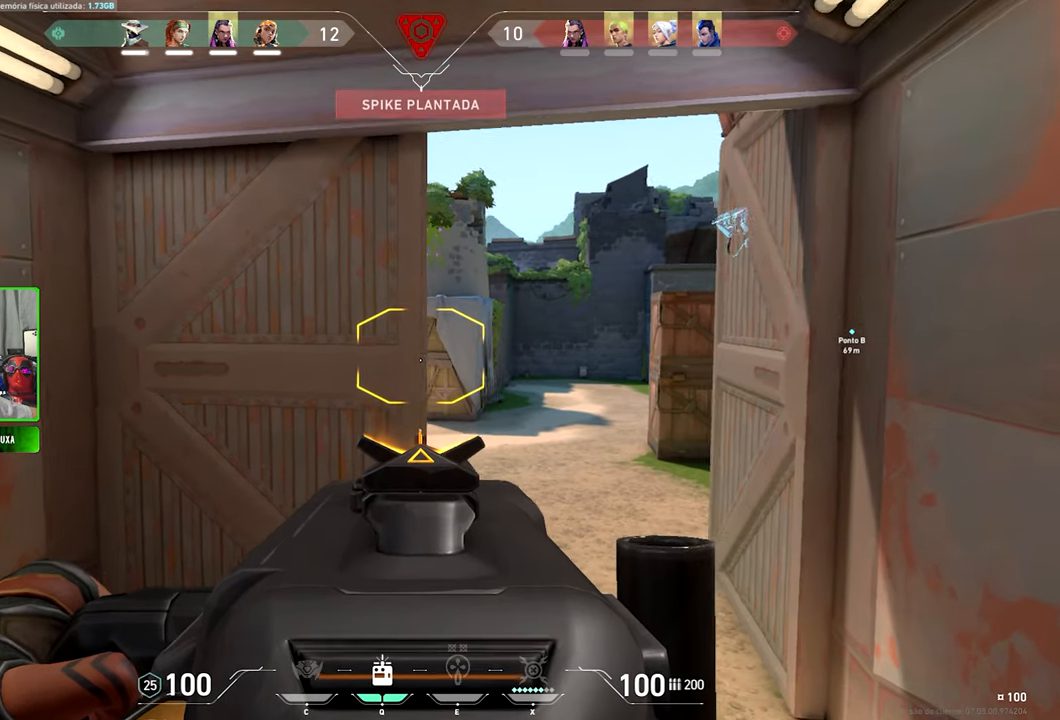
{"keys": ["d", "shift", "w"], "mouse": ["right"], "events": [[133, "w", "down"]]}
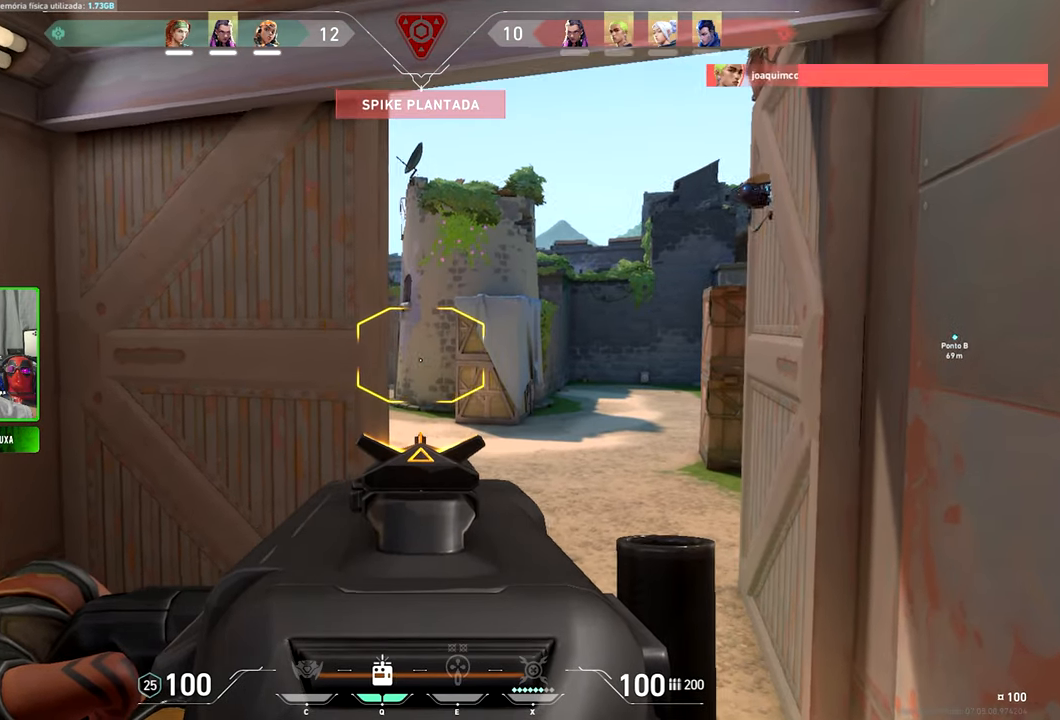
{"keys": ["shift", "w"], "mouse": ["right"], "events": [[250, "d", "up"], [300, "d", "down"], [467, "d", "up"]]}
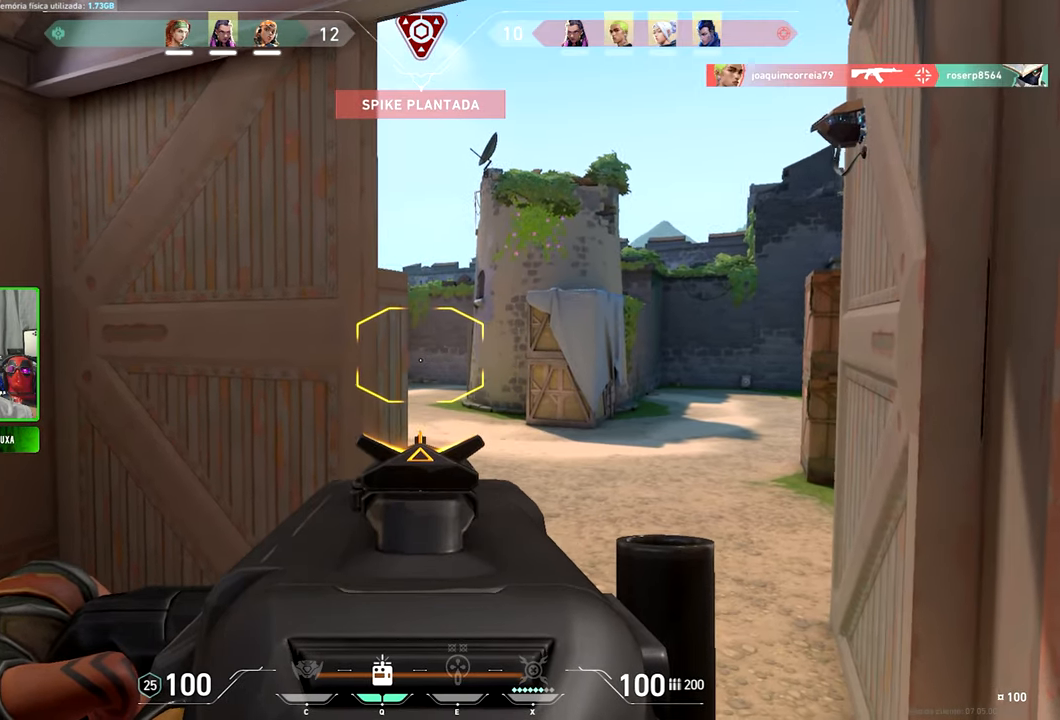
{"keys": ["a", "shift", "w"], "mouse": ["right"], "events": [[117, "d", "down"], [317, "d", "up"], [500, "a", "down"]]}
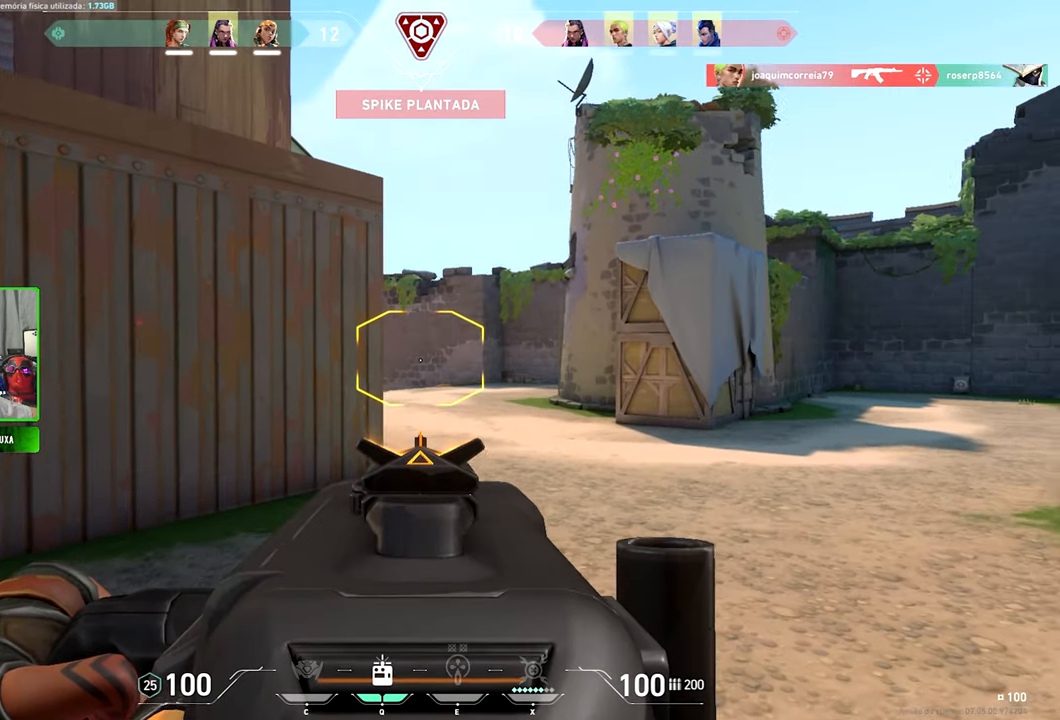
{"keys": ["d", "shift", "w"], "mouse": ["right"], "events": [[433, "a", "up"], [433, "d", "down"]]}
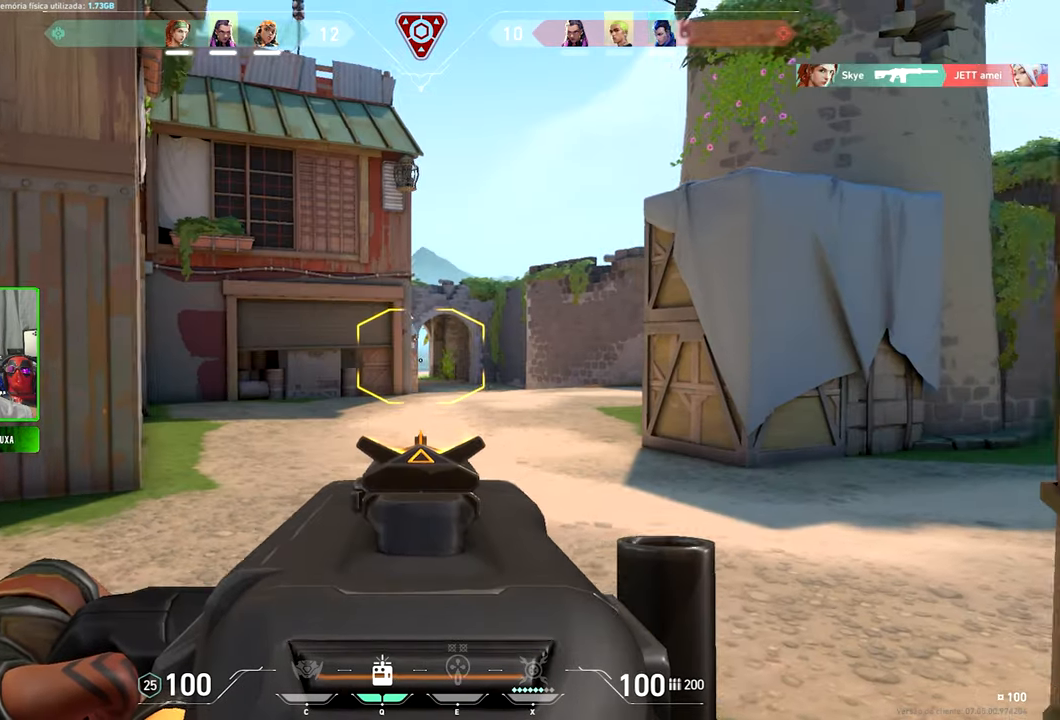
{"keys": ["d", "shift", "w"], "mouse": ["right"], "events": []}
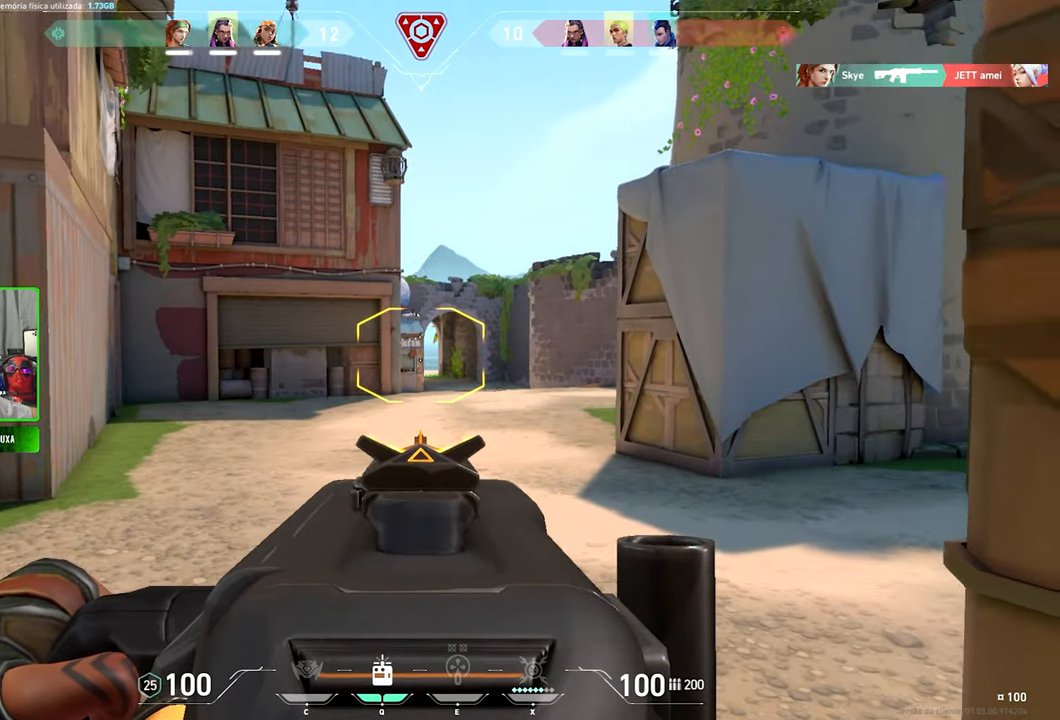
{"keys": ["d", "shift", "w"], "mouse": [], "events": [[133, "d", "up"], [333, "d", "down"], [383, "d", "up"], [383, "mouse_right", "up"], [417, "d", "down"]]}
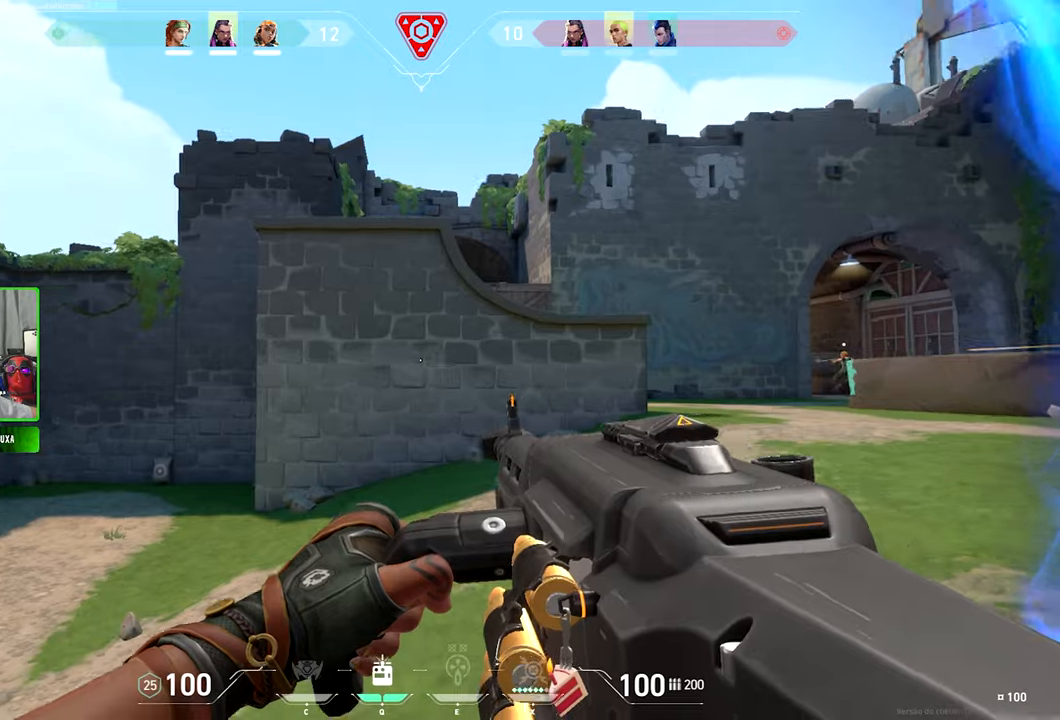
{"keys": ["d", "shift", "w"], "mouse": [], "events": [[67, "w", "up"], [450, "d", "up"], [450, "w", "down"], [467, "d", "down"]]}
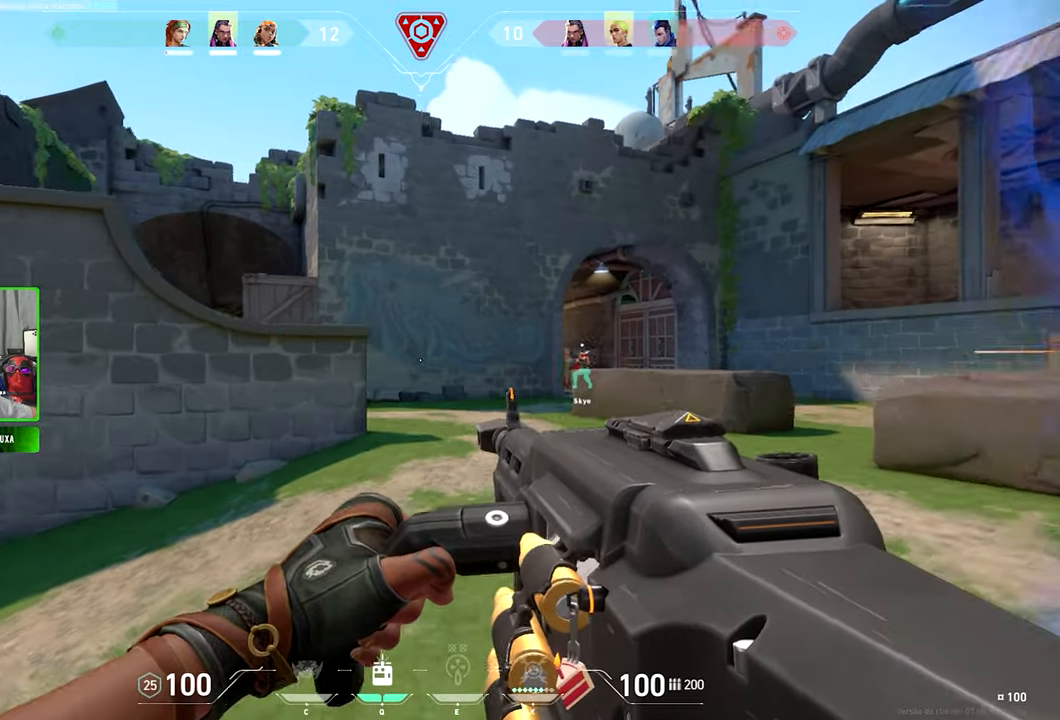
{"keys": ["d", "w"], "mouse": [], "events": [[100, "d", "up"], [150, "d", "down"], [150, "mouse_right", "down"], [450, "mouse_right", "up"], [484, "shift", "up"]]}
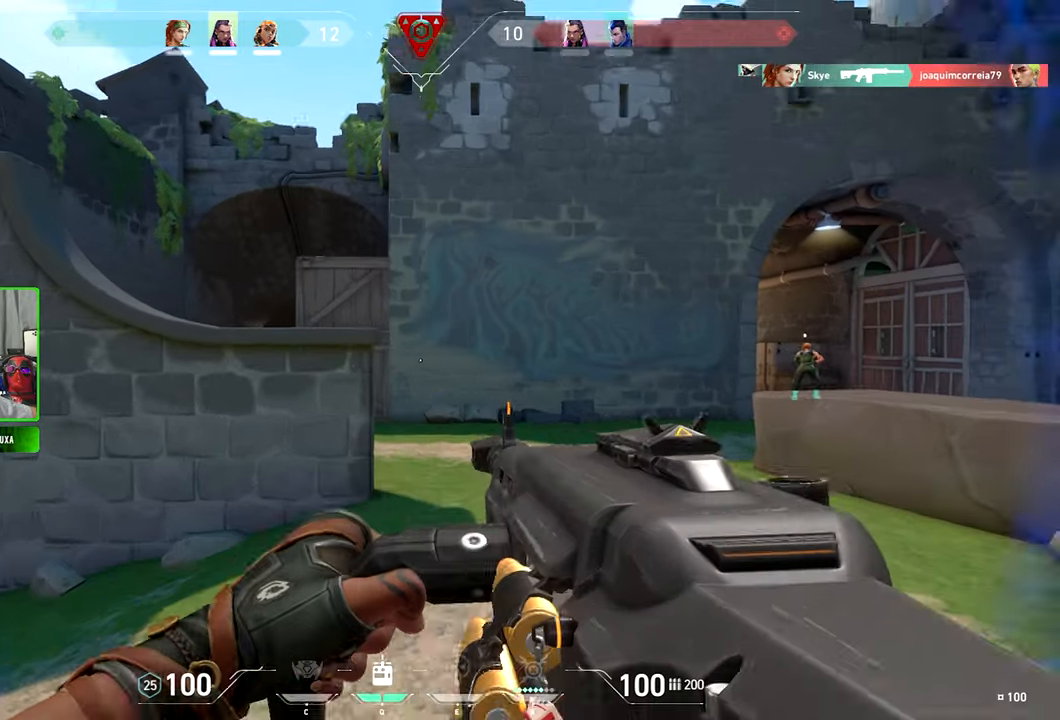
{"keys": ["d", "w"], "mouse": [], "events": []}
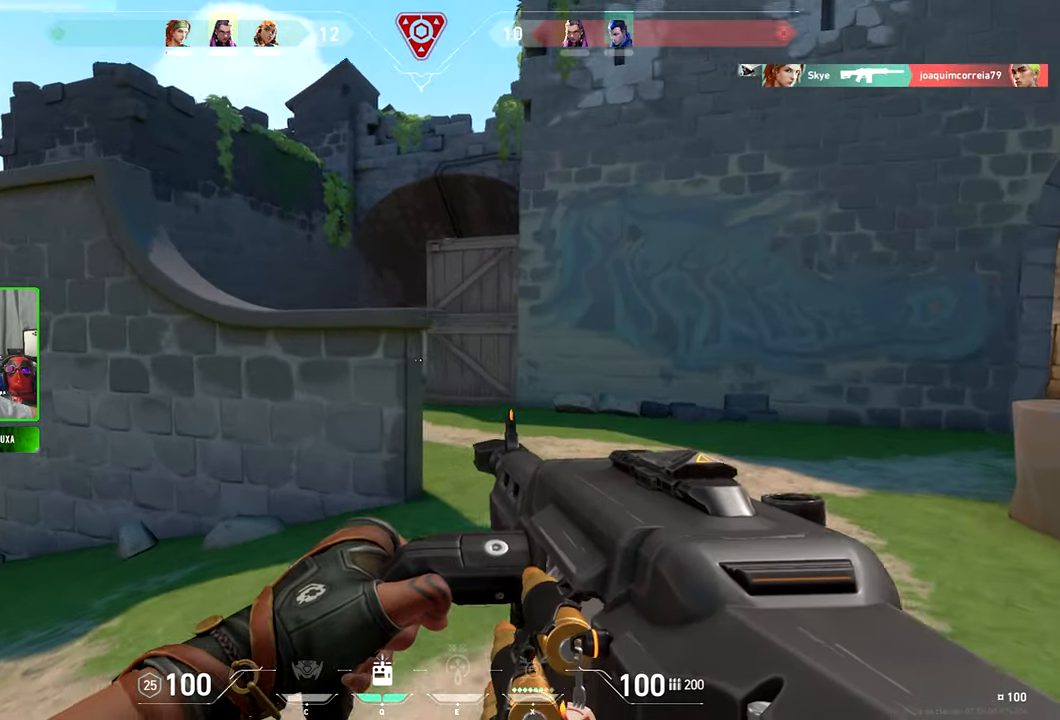
{"keys": ["d", "w"], "mouse": [], "events": []}
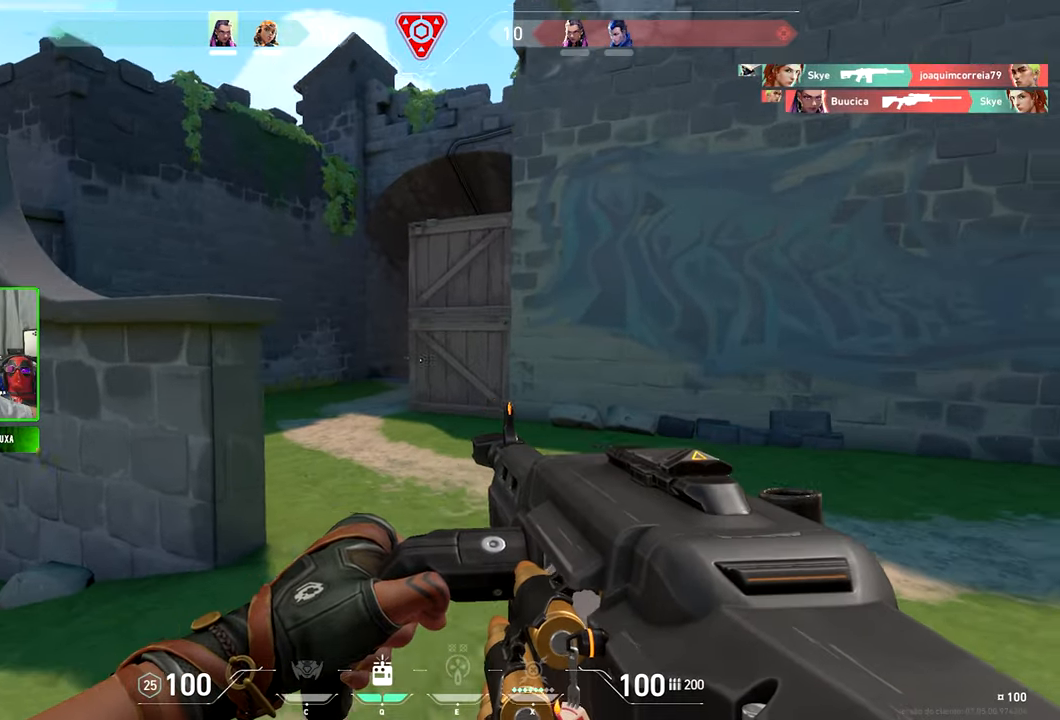
{"keys": ["a", "shift", "w"], "mouse": [], "events": [[34, "d", "up"], [250, "a", "down"], [350, "shift", "down"]]}
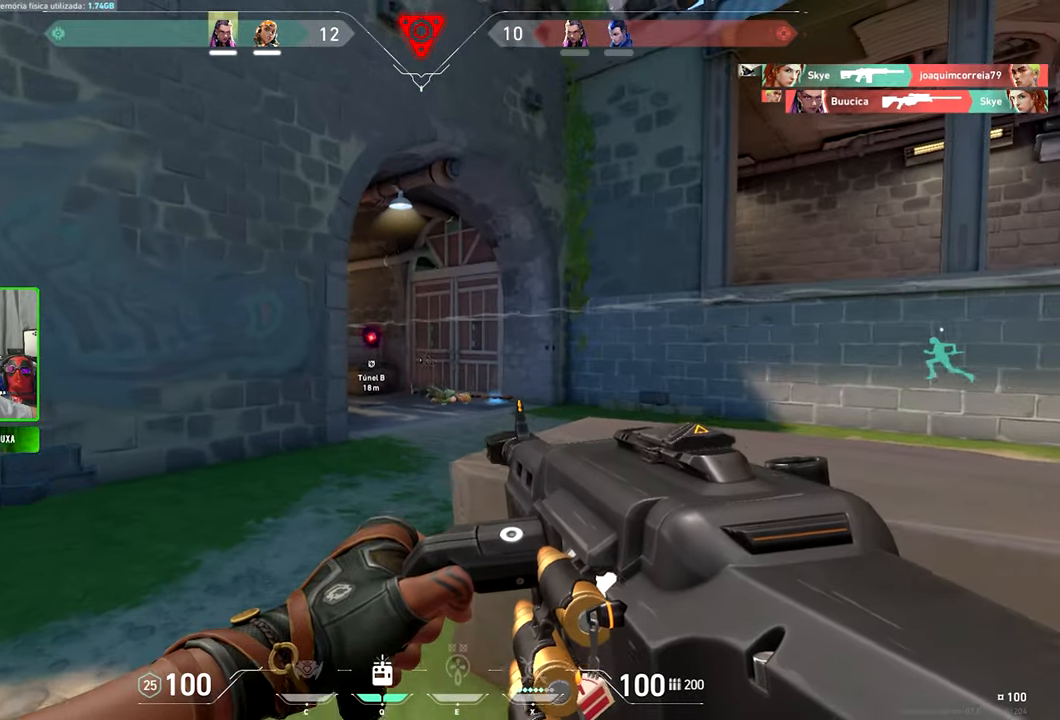
{"keys": ["a", "w"], "mouse": [], "events": [[34, "a", "up"], [184, "a", "down"], [367, "a", "up"], [417, "a", "down"], [467, "shift", "up"]]}
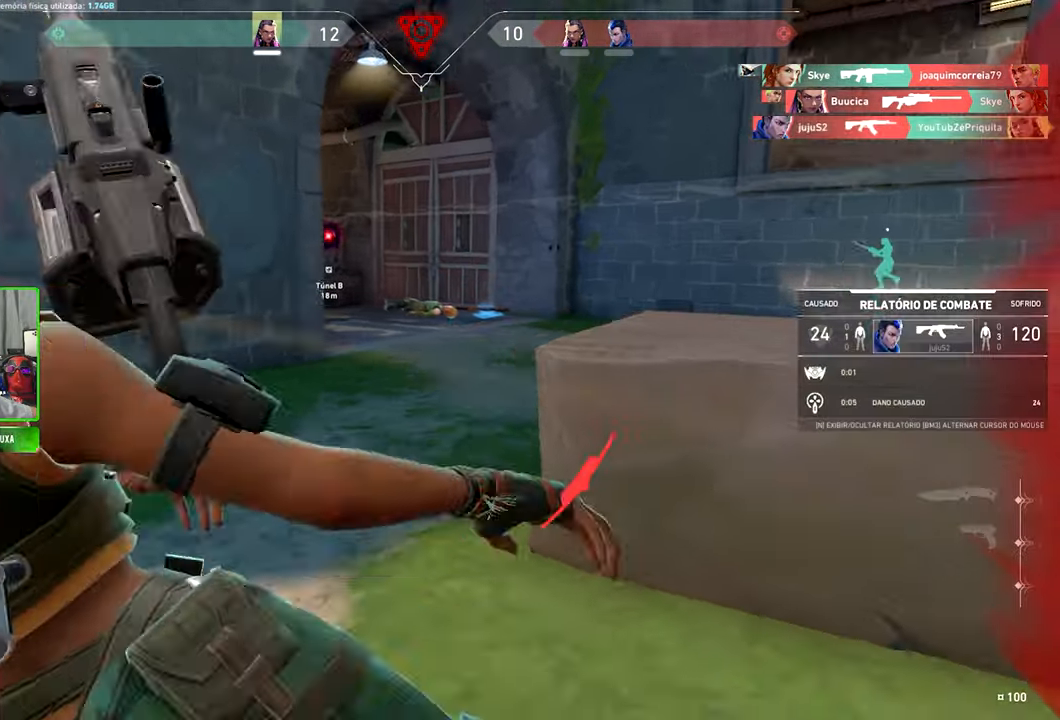
{"keys": ["v"], "mouse": [], "events": [[17, "w", "up"], [250, "a", "up"], [284, "v", "down"]]}
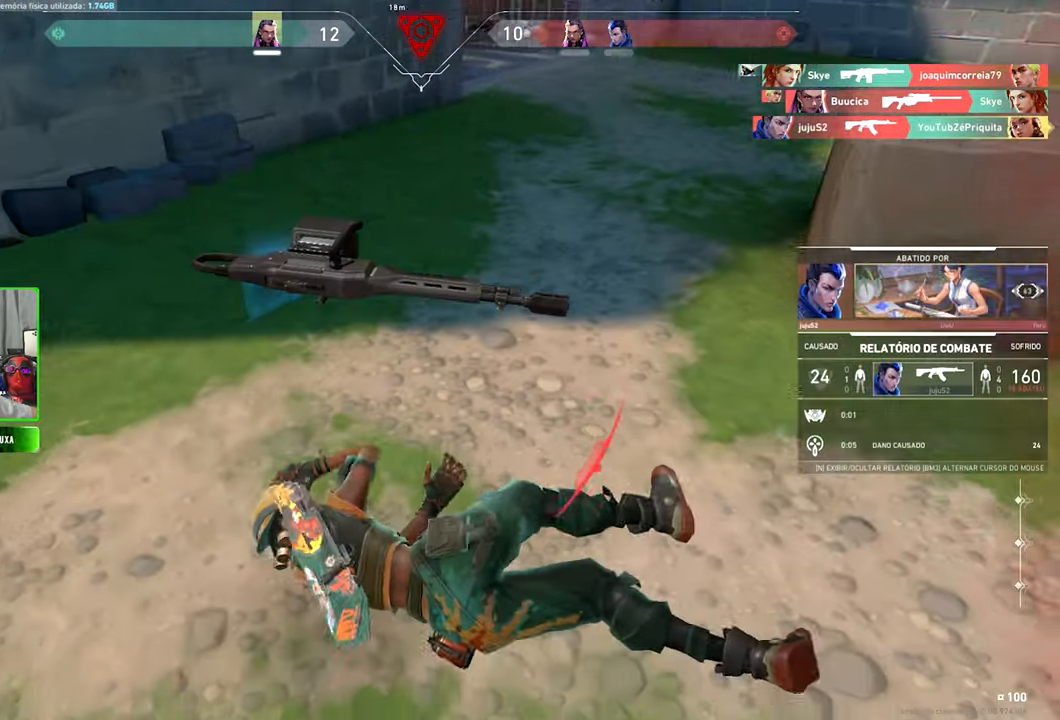
{"keys": [], "mouse": [], "events": [[484, "v", "up"]]}